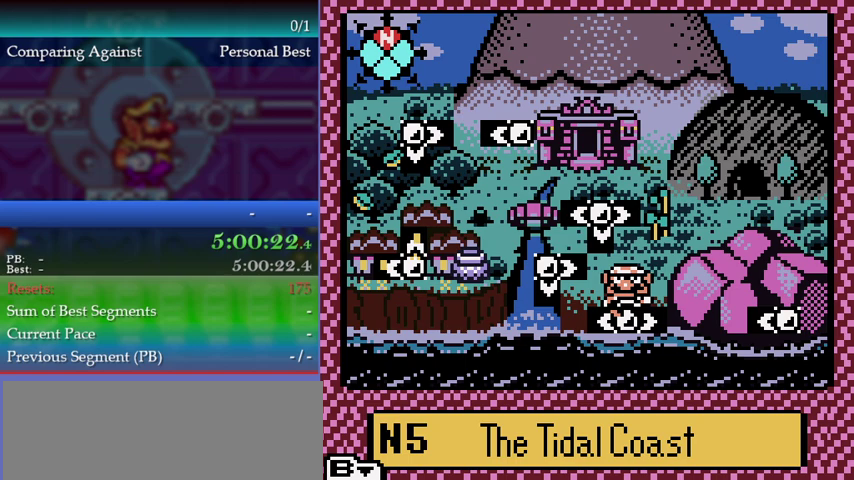
Gameplay with a controller (Nintendo layout); each line is a JSON object with the inputs held at the frame after it. "events" lists button and stick changes between this image and that frame as [ms after this image, input, new state], when the widget could be followed in between. This overlay highlights the sticks when they move; stick clicks (L3) are not distinguishable. Not read: L3 R3.
{"buttons": ["Y"], "left_stick": "center", "events": [[400, "Y", "down"]]}
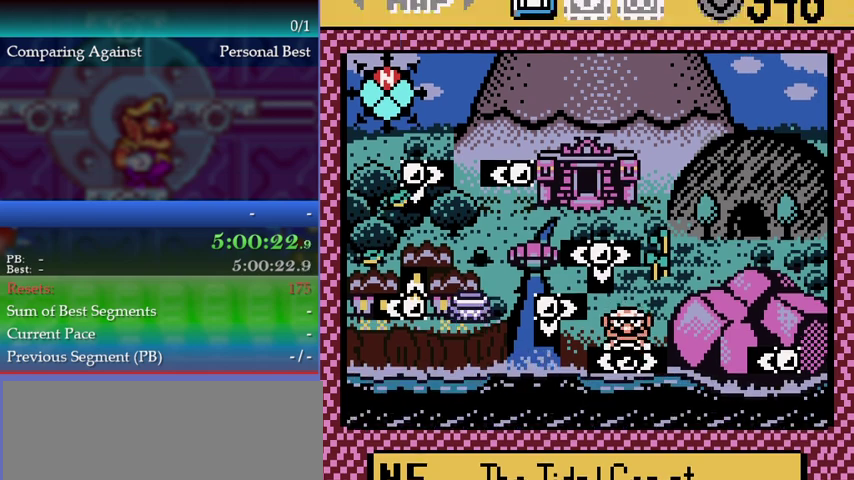
{"buttons": ["A"], "left_stick": "center", "events": [[100, "Y", "up"], [433, "DPAD_LEFT", "down"], [467, "DPAD_LEFT", "up"], [500, "A", "down"]]}
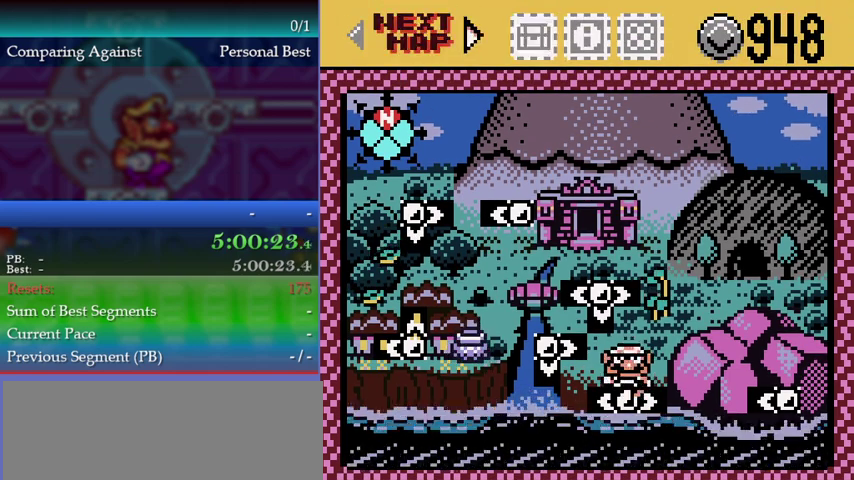
{"buttons": [], "left_stick": "center", "events": [[33, "A", "up"], [100, "A", "down"], [167, "A", "up"], [233, "A", "down"], [267, "A", "up"], [367, "A", "down"], [400, "A", "up"]]}
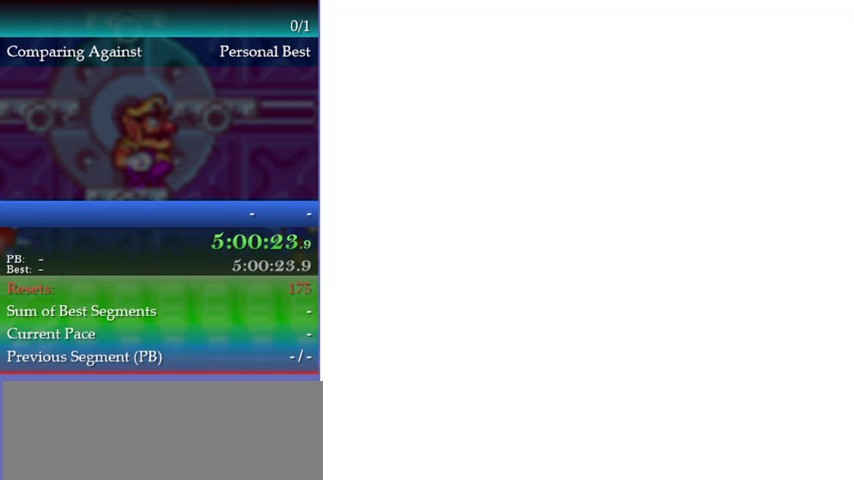
{"buttons": [], "left_stick": "center", "events": [[300, "B", "down"], [367, "B", "up"]]}
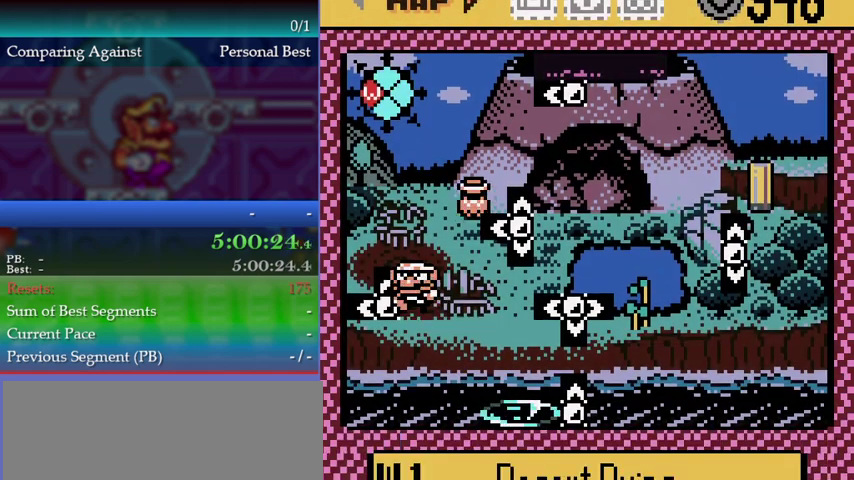
{"buttons": ["DPAD_UP"], "left_stick": "up", "events": [[33, "B", "down"], [167, "B", "up"], [167, "DPAD_UP", "down"], [167, "left_stick", "up"]]}
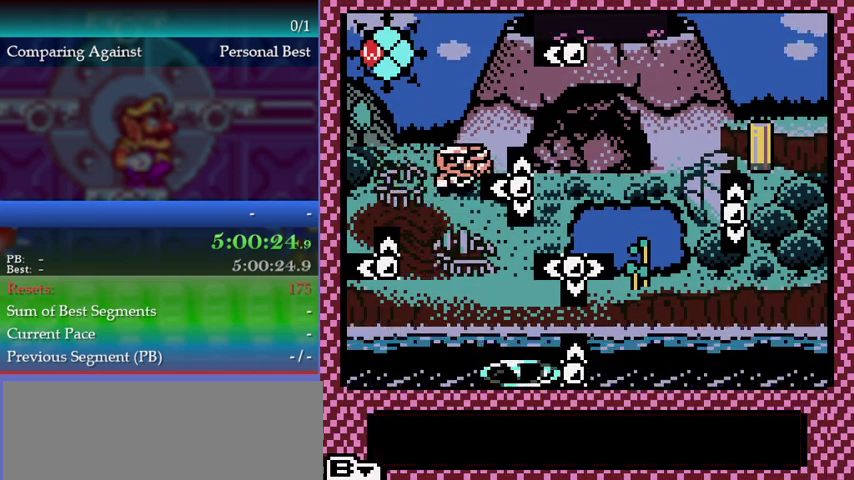
{"buttons": ["DPAD_RIGHT"], "left_stick": "right", "events": [[67, "DPAD_UP", "up"], [100, "DPAD_DOWN", "down"], [100, "left_stick", "down"], [433, "DPAD_DOWN", "up"], [433, "DPAD_RIGHT", "down"], [433, "left_stick", "right"]]}
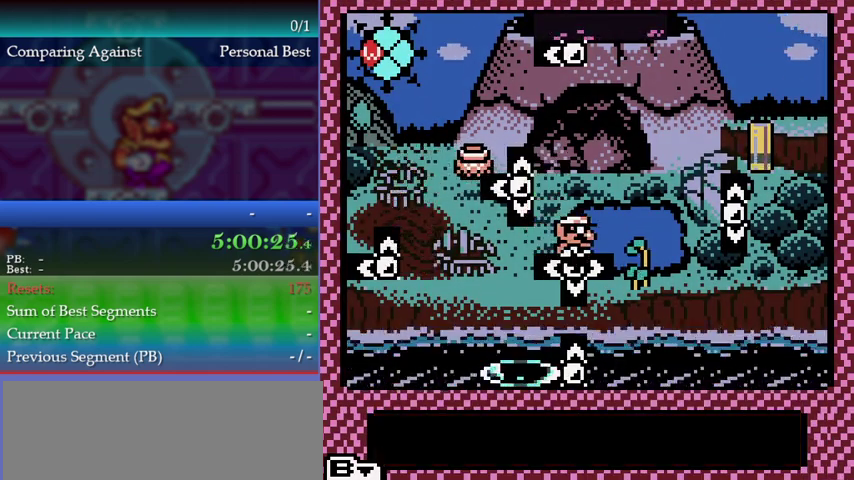
{"buttons": [], "left_stick": "center", "events": [[500, "DPAD_RIGHT", "up"], [500, "left_stick", "center"]]}
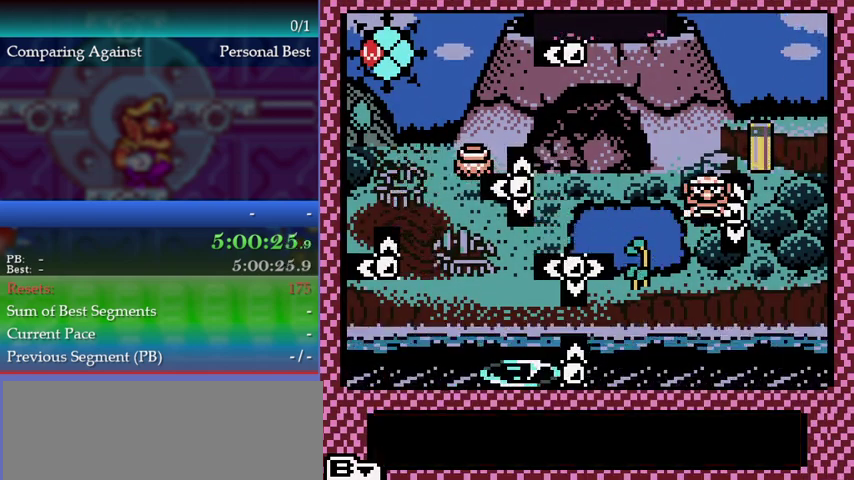
{"buttons": ["B"], "left_stick": "center", "events": [[267, "B", "down"]]}
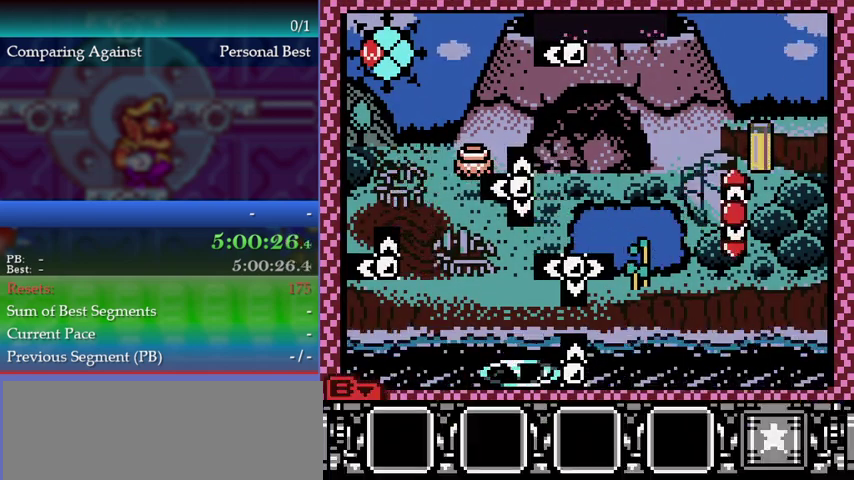
{"buttons": ["B"], "left_stick": "center", "events": []}
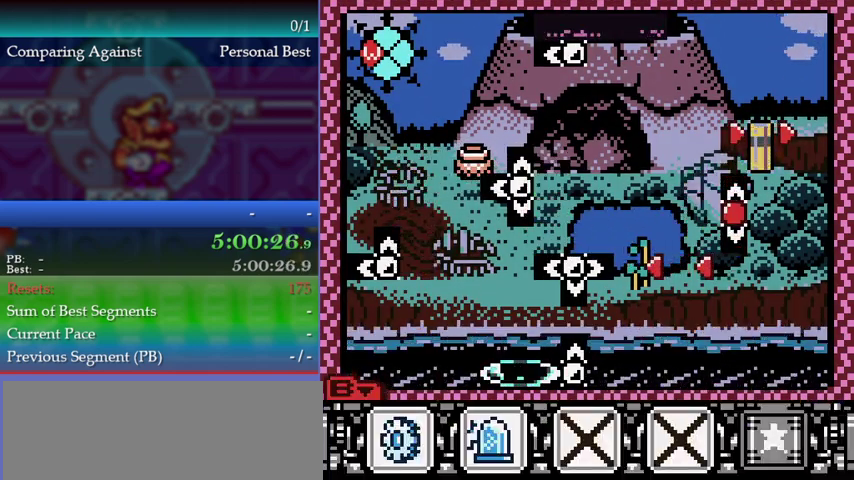
{"buttons": ["B"], "left_stick": "center", "events": []}
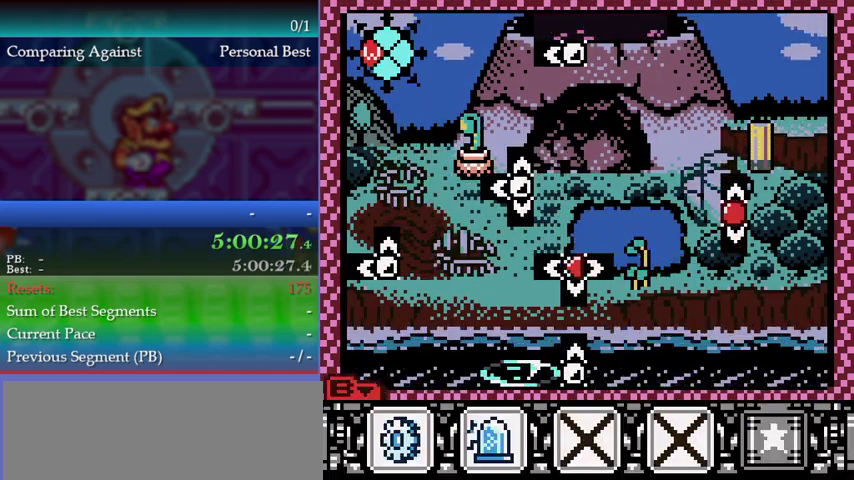
{"buttons": [], "left_stick": "center", "events": [[267, "B", "up"]]}
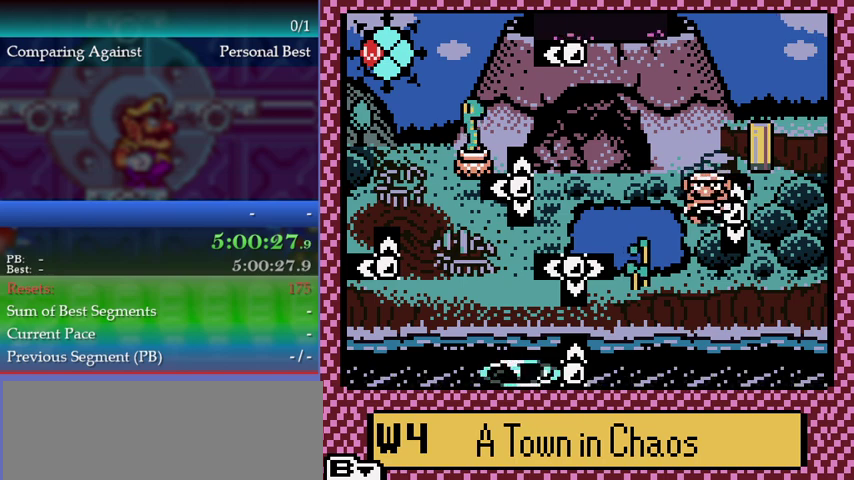
{"buttons": [], "left_stick": "center", "events": []}
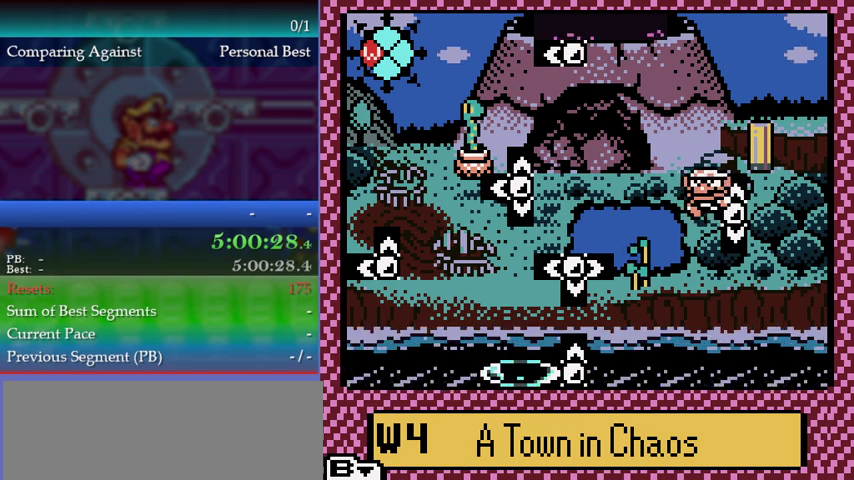
{"buttons": [], "left_stick": "center", "events": []}
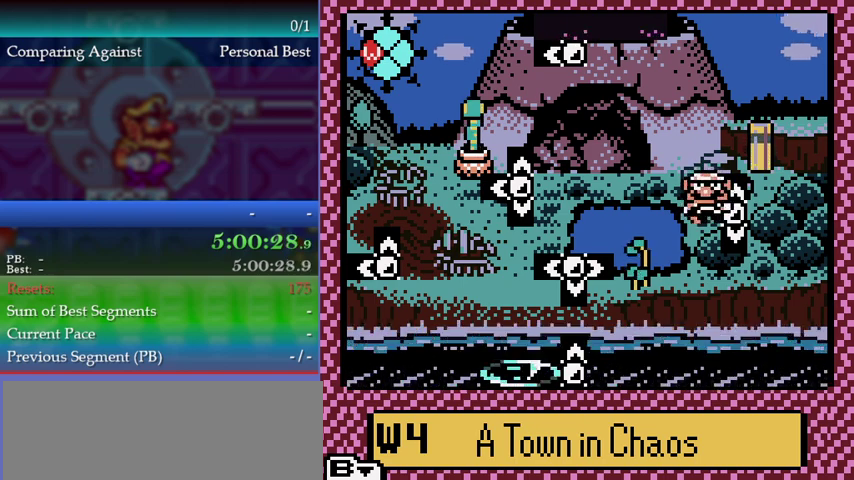
{"buttons": [], "left_stick": "center", "events": []}
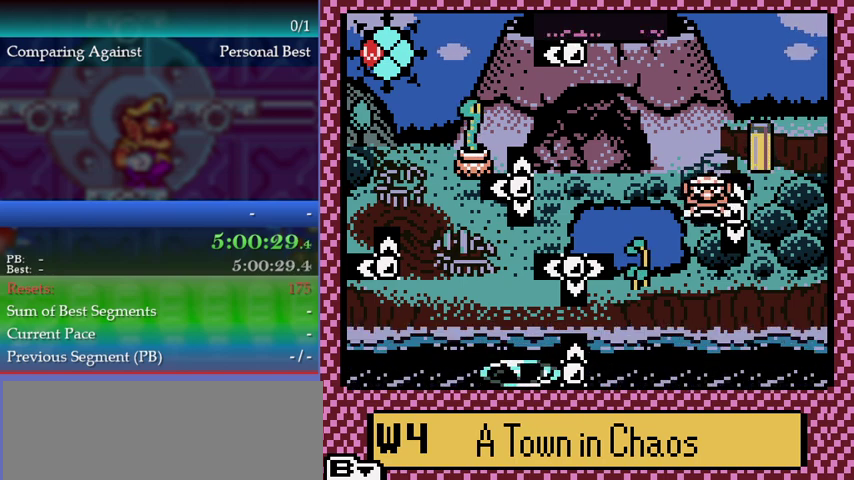
{"buttons": [], "left_stick": "center", "events": []}
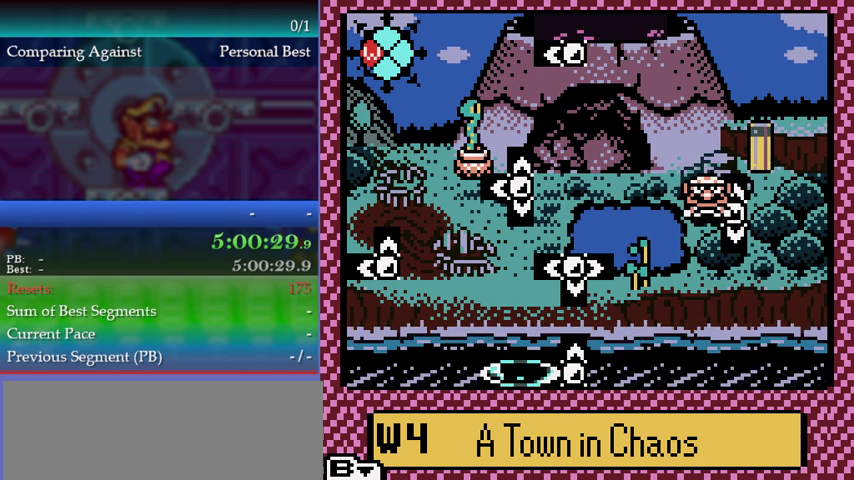
{"buttons": [], "left_stick": "center", "events": [[200, "A", "down"], [267, "A", "up"], [333, "A", "down"], [400, "A", "up"]]}
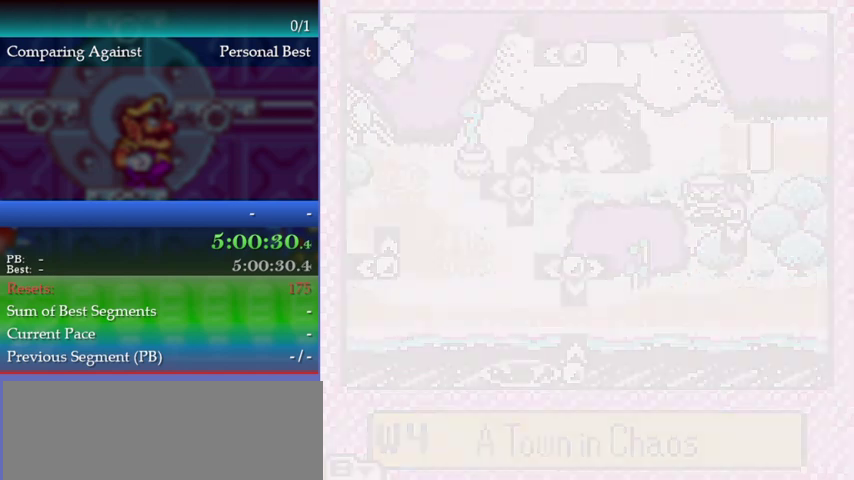
{"buttons": [], "left_stick": "center", "events": [[300, "Y", "down"], [367, "Y", "up"], [433, "Y", "down"], [500, "Y", "up"]]}
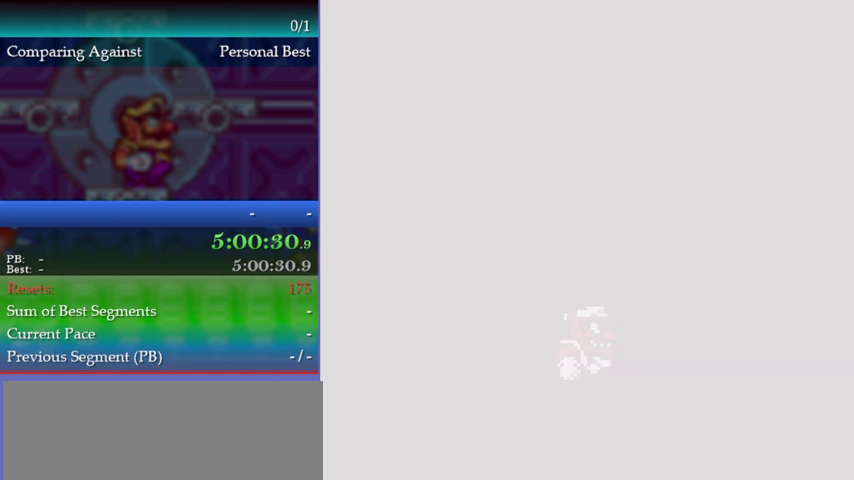
{"buttons": [], "left_stick": "center", "events": [[200, "Y", "down"], [267, "Y", "up"]]}
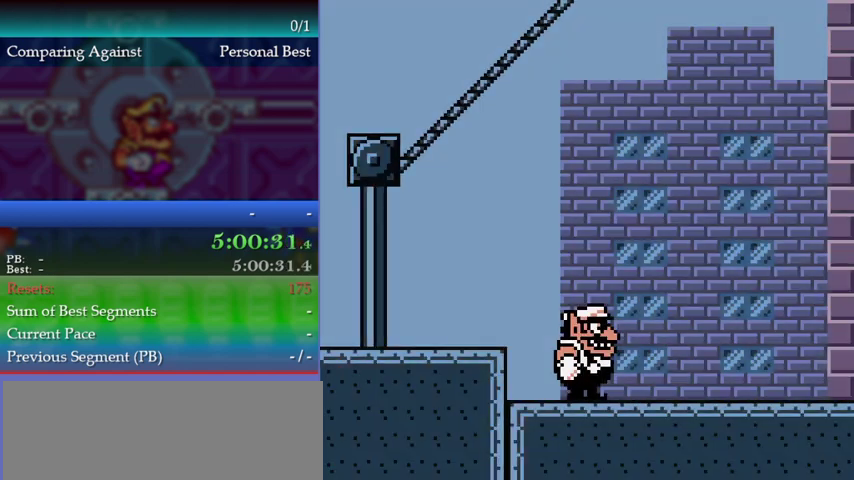
{"buttons": [], "left_stick": "center", "events": []}
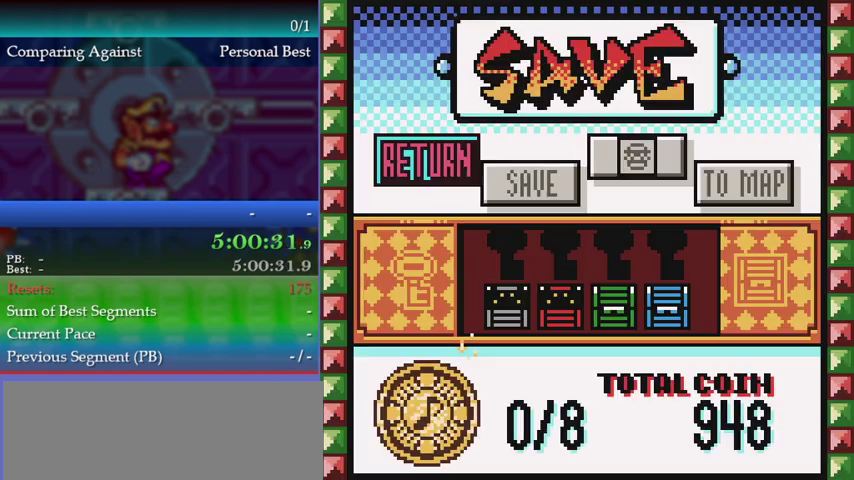
{"buttons": [], "left_stick": "center", "events": [[67, "DPAD_RIGHT", "down"], [67, "left_stick", "right"], [200, "DPAD_RIGHT", "up"], [200, "left_stick", "center"], [267, "DPAD_RIGHT", "down"], [267, "left_stick", "right"], [367, "DPAD_RIGHT", "up"], [367, "left_stick", "center"], [433, "DPAD_RIGHT", "down"], [433, "left_stick", "right"], [500, "DPAD_RIGHT", "up"], [500, "left_stick", "center"]]}